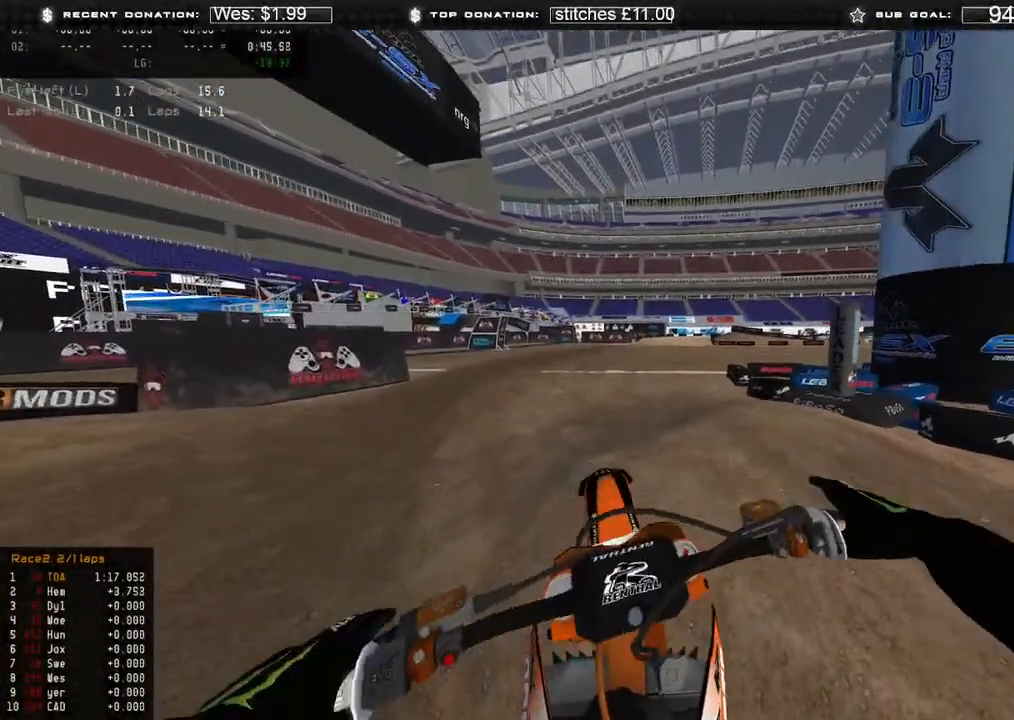
Gameplay with a controller (Xbox layout); each line is a JSON object with the inputs held at the frame after it. "events" lists button and stick changes between this image and that frame as [ms after this image, input, new state], when the widget could be followed in between. Not read: SHARE.
{"buttons": ["START"], "left_stick": "center", "right_stick": "center", "events": [[50, "START", "down"], [400, "L2", "up"]]}
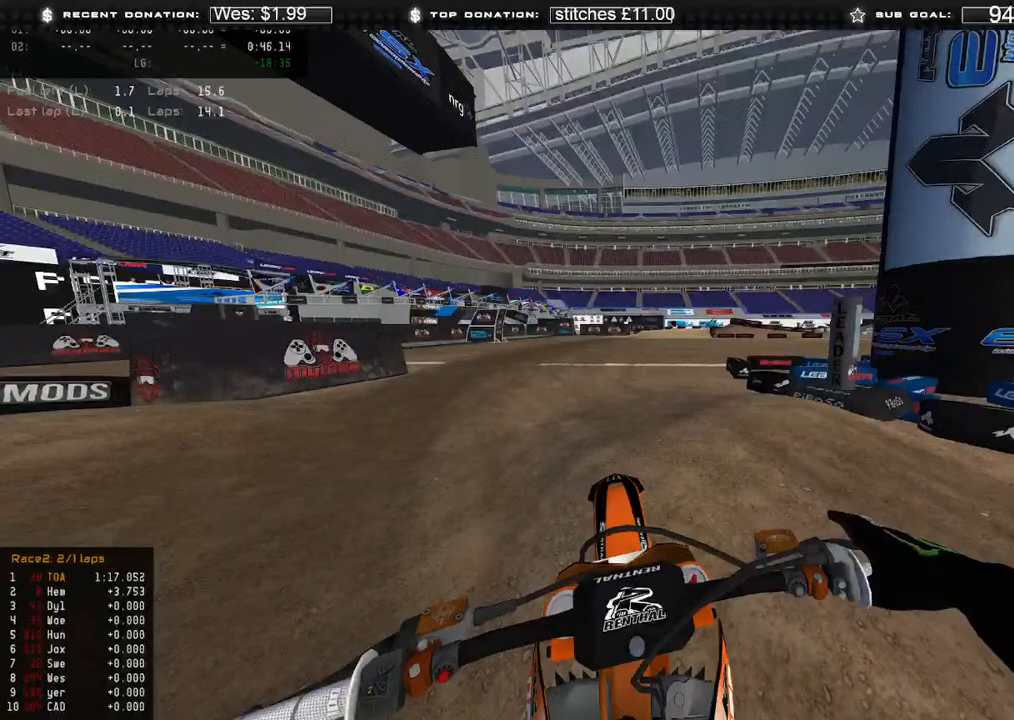
{"buttons": ["L3", "START"], "left_stick": "center", "right_stick": "center", "events": [[200, "L3", "down"], [250, "left_stick", "down-right"], [333, "left_stick", "center"]]}
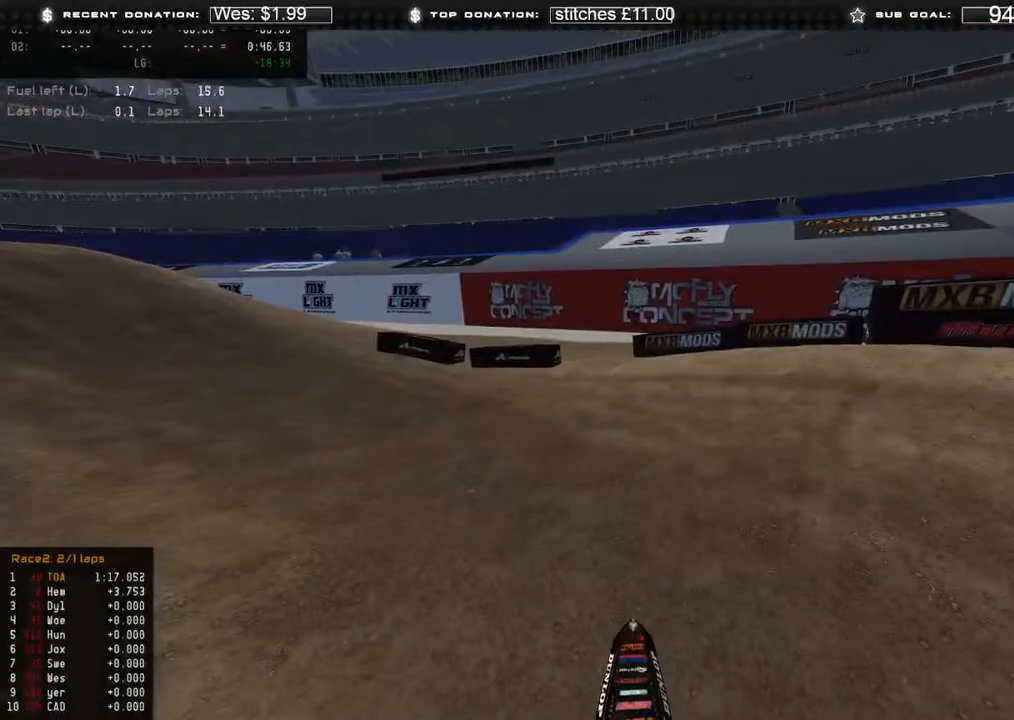
{"buttons": ["L3"], "left_stick": "center", "right_stick": "center", "events": [[400, "START", "up"]]}
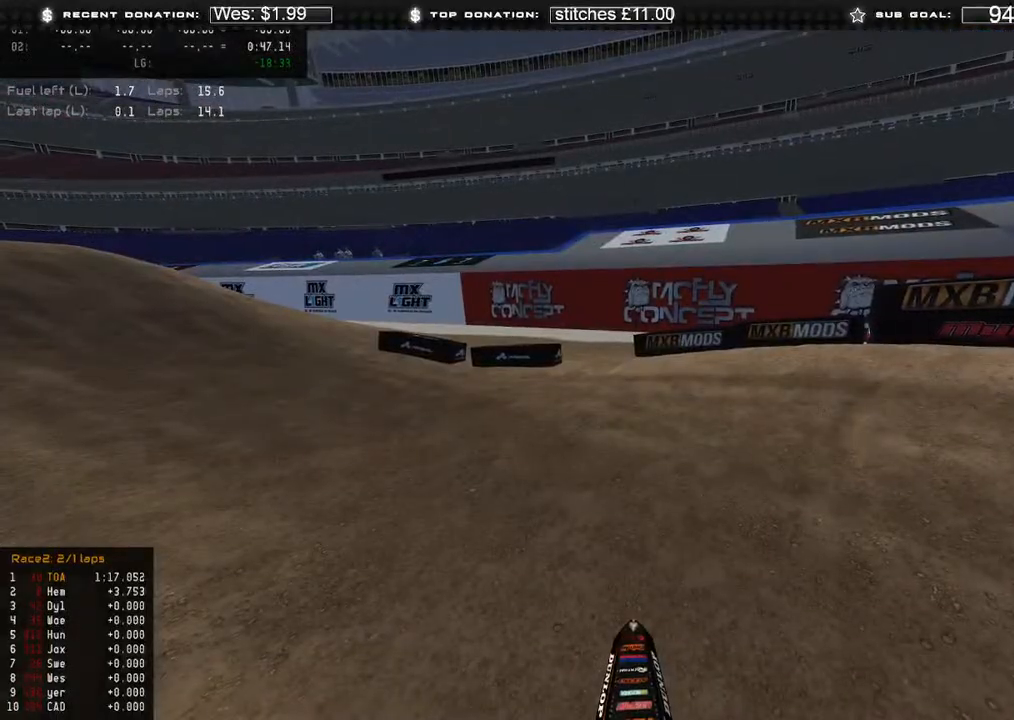
{"buttons": ["L3"], "left_stick": "center", "right_stick": "center"}
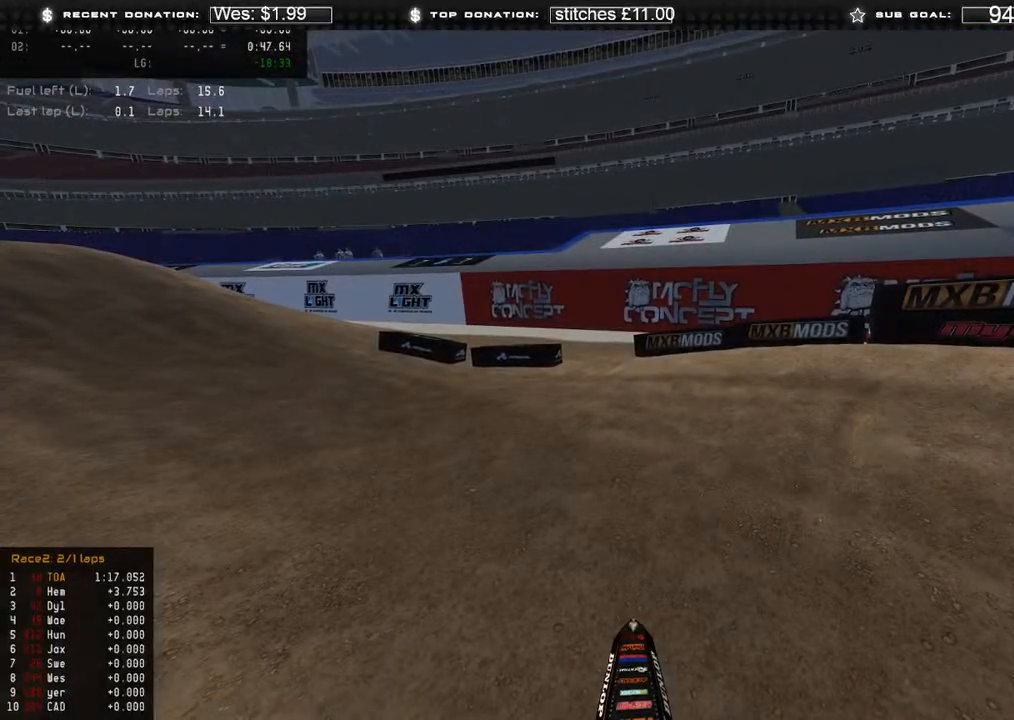
{"buttons": ["L3", "DPAD_DOWN"], "left_stick": "up-left", "right_stick": "center", "events": [[50, "left_stick", "up-left"], [317, "DPAD_DOWN", "down"]]}
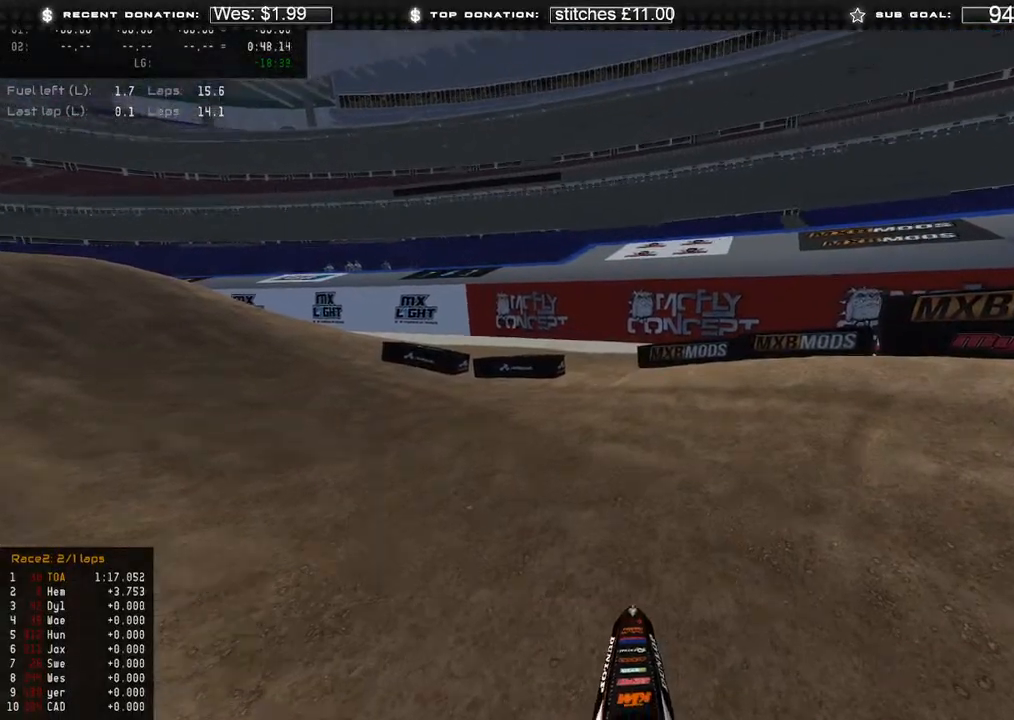
{"buttons": ["DPAD_DOWN"], "left_stick": "up-left", "right_stick": "center", "events": [[317, "L3", "up"]]}
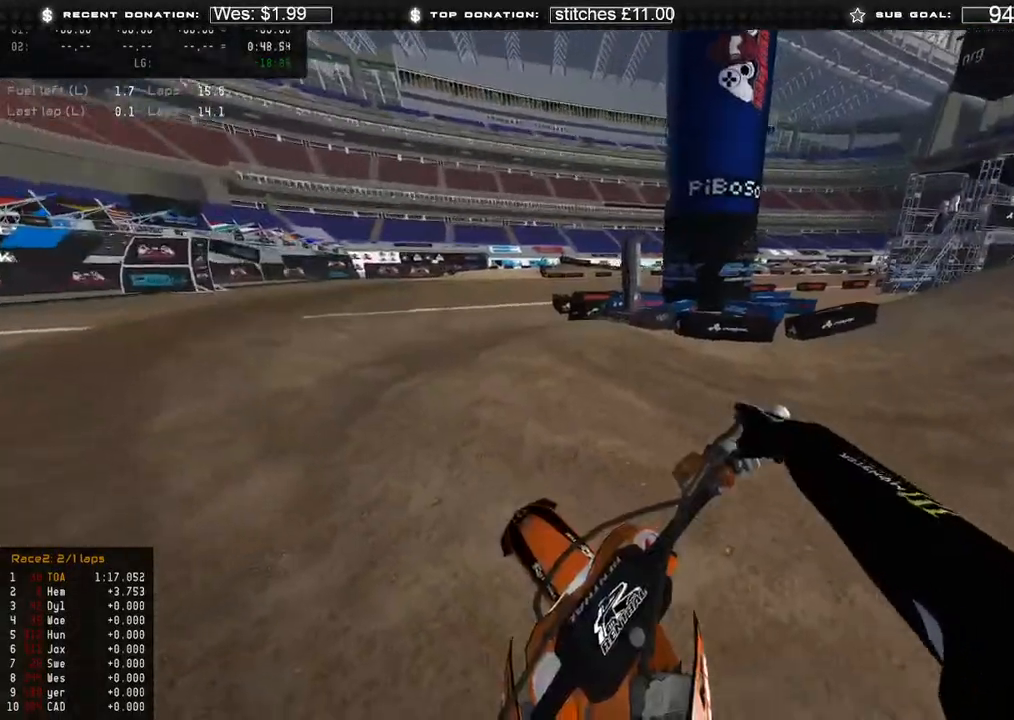
{"buttons": ["R2", "DPAD_DOWN"], "left_stick": "up-left", "right_stick": "center", "events": [[67, "R2", "down"], [267, "R2", "up"], [450, "R2", "down"]]}
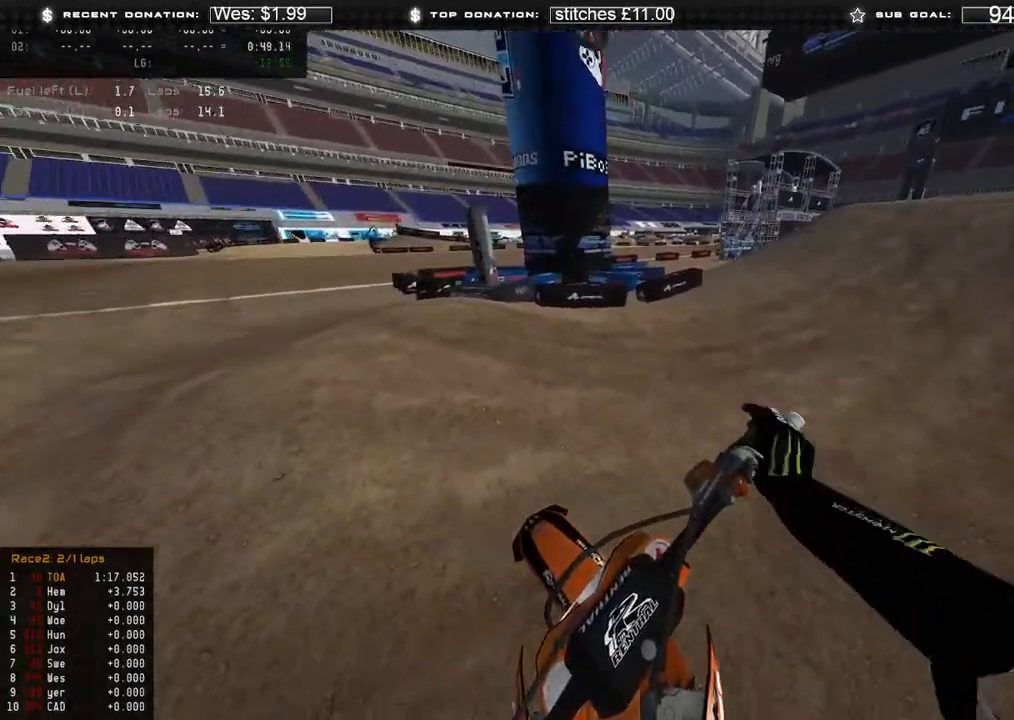
{"buttons": ["DPAD_DOWN"], "left_stick": "right", "right_stick": "center", "events": [[117, "R2", "up"], [317, "R2", "down"], [317, "left_stick", "center"], [450, "left_stick", "right"], [483, "R2", "up"]]}
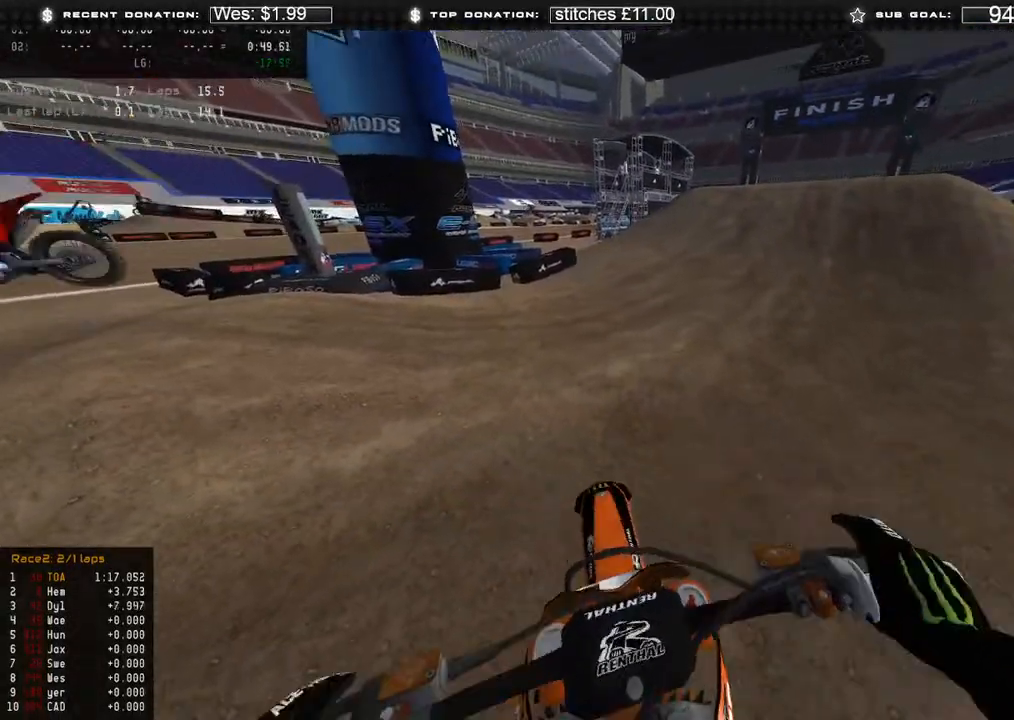
{"buttons": ["R2", "DPAD_UP"], "left_stick": "left", "right_stick": "center", "events": [[100, "R2", "down"], [283, "R2", "up"], [300, "DPAD_DOWN", "up"], [433, "R2", "down"], [433, "left_stick", "center"], [450, "DPAD_UP", "down"], [483, "left_stick", "left"]]}
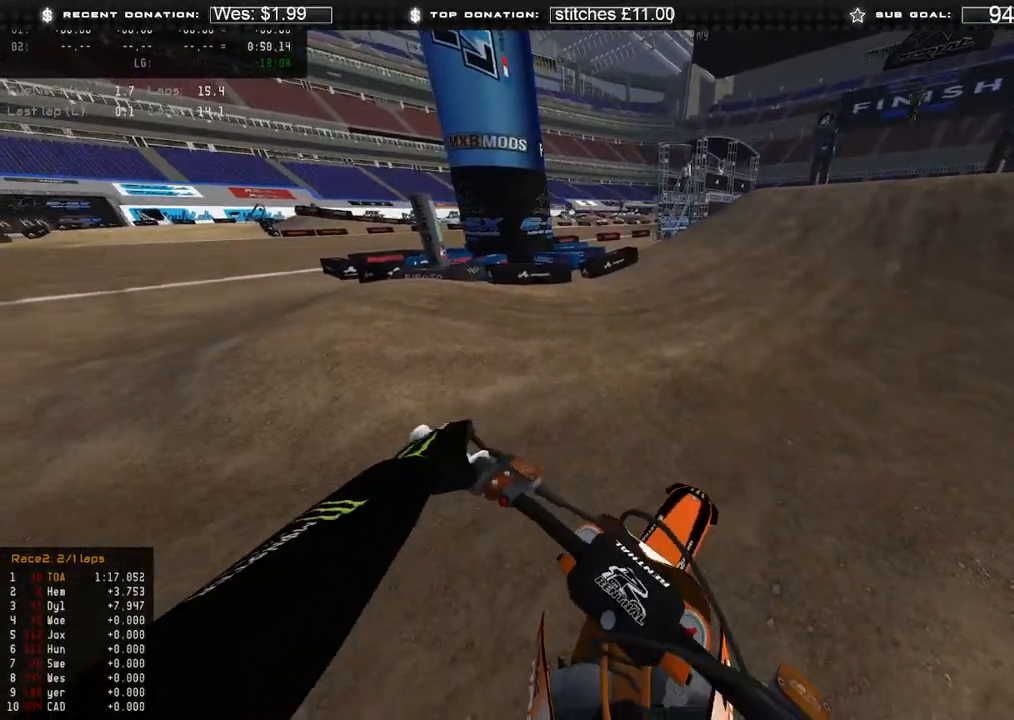
{"buttons": ["R2", "DPAD_UP"], "left_stick": "left", "right_stick": "center", "events": [[50, "R2", "up"], [133, "R2", "down"], [283, "R2", "up"], [367, "R2", "down"]]}
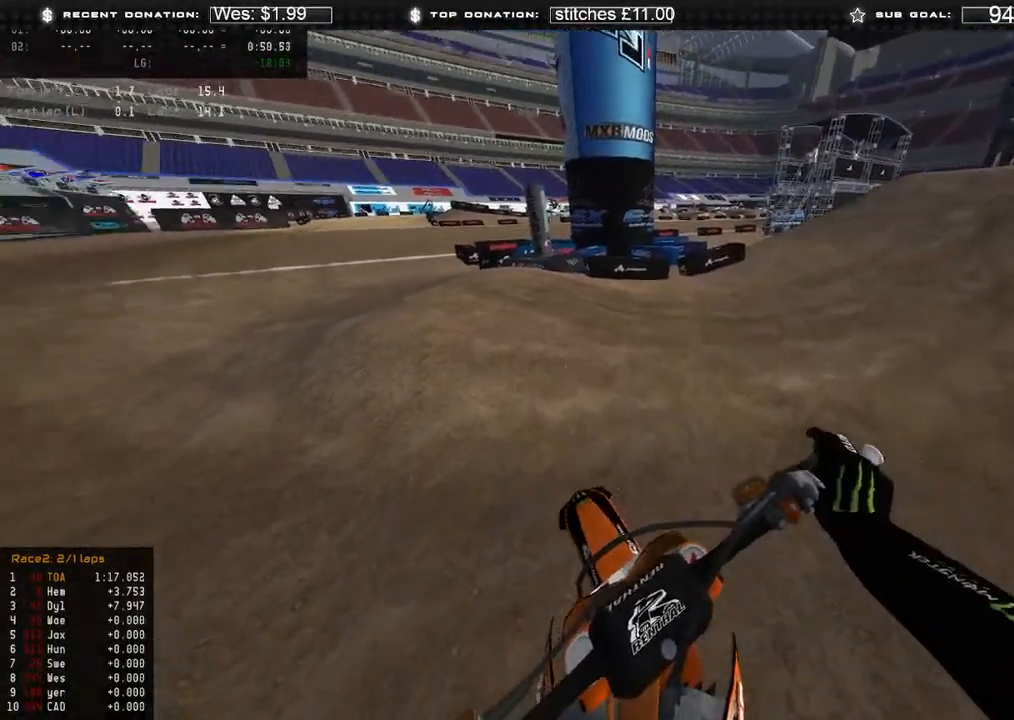
{"buttons": ["DPAD_UP"], "left_stick": "left", "right_stick": "center", "events": [[17, "R2", "up"], [83, "R2", "down"], [233, "R2", "up"], [300, "R2", "down"], [433, "R2", "up"]]}
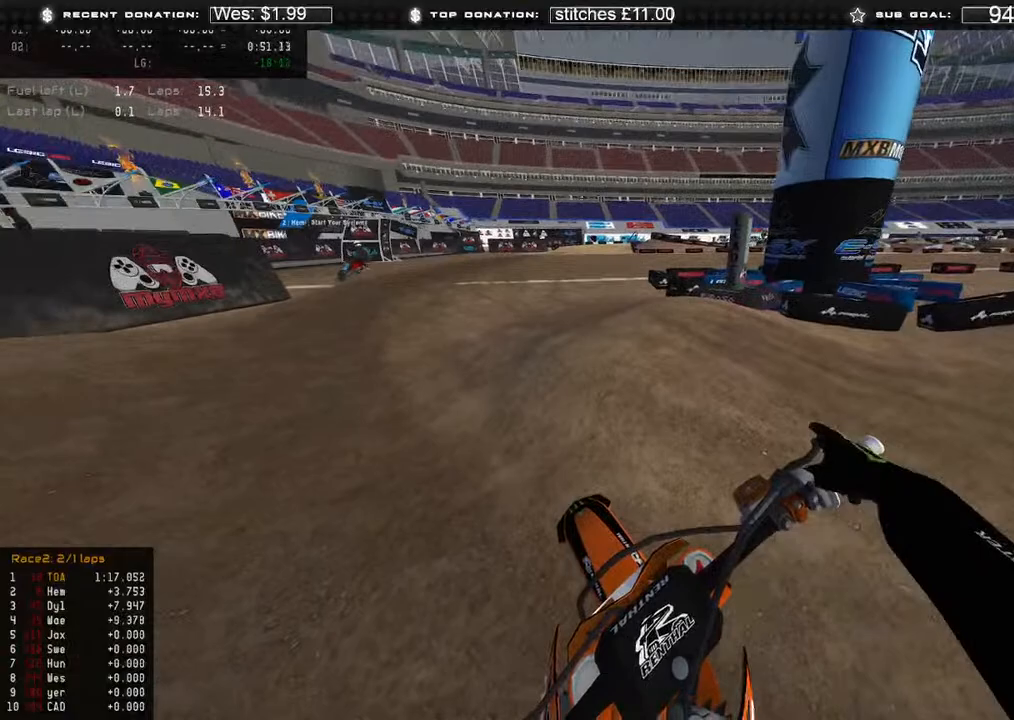
{"buttons": ["DPAD_UP"], "left_stick": "up-left", "right_stick": "center", "events": [[33, "R2", "down"], [200, "R2", "up"], [250, "left_stick", "up-left"], [283, "R2", "down"], [467, "R2", "up"]]}
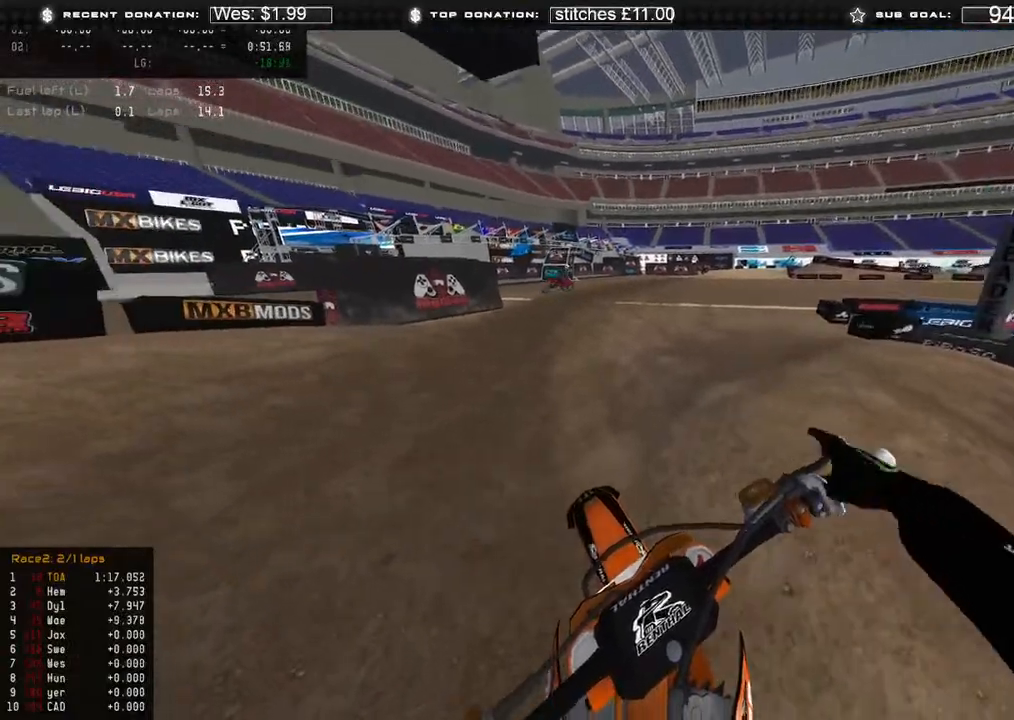
{"buttons": ["R2", "DPAD_UP"], "left_stick": "center", "right_stick": "center", "events": [[17, "R2", "down"], [83, "left_stick", "center"]]}
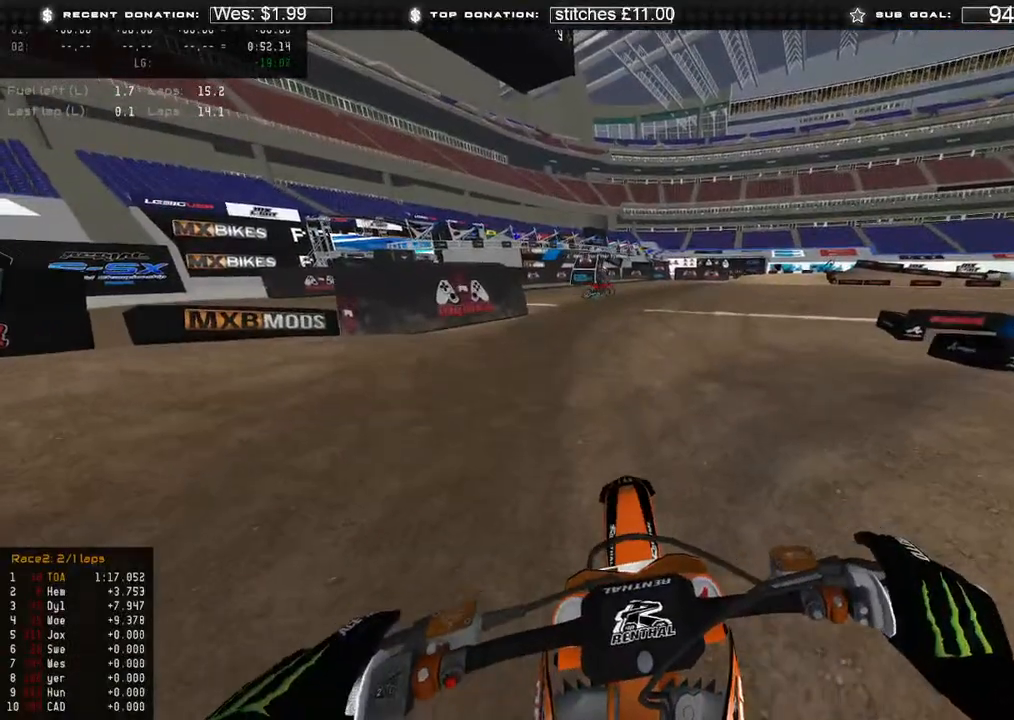
{"buttons": ["DPAD_UP"], "left_stick": "center", "right_stick": "center", "events": [[200, "R2", "up"]]}
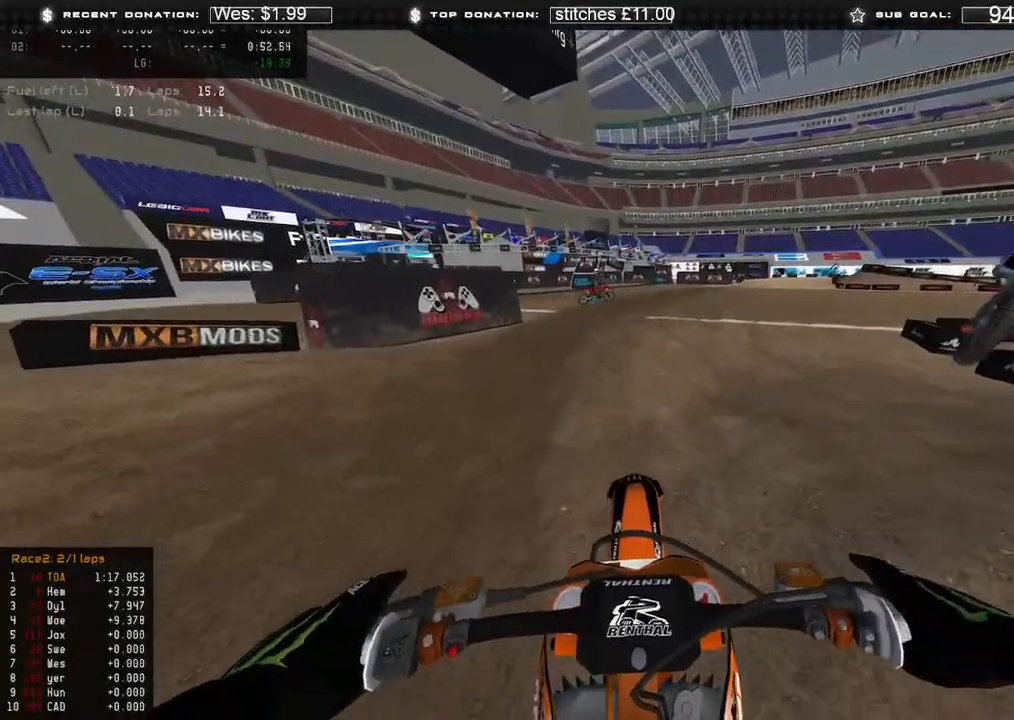
{"buttons": ["DPAD_UP"], "left_stick": "center", "right_stick": "center", "events": []}
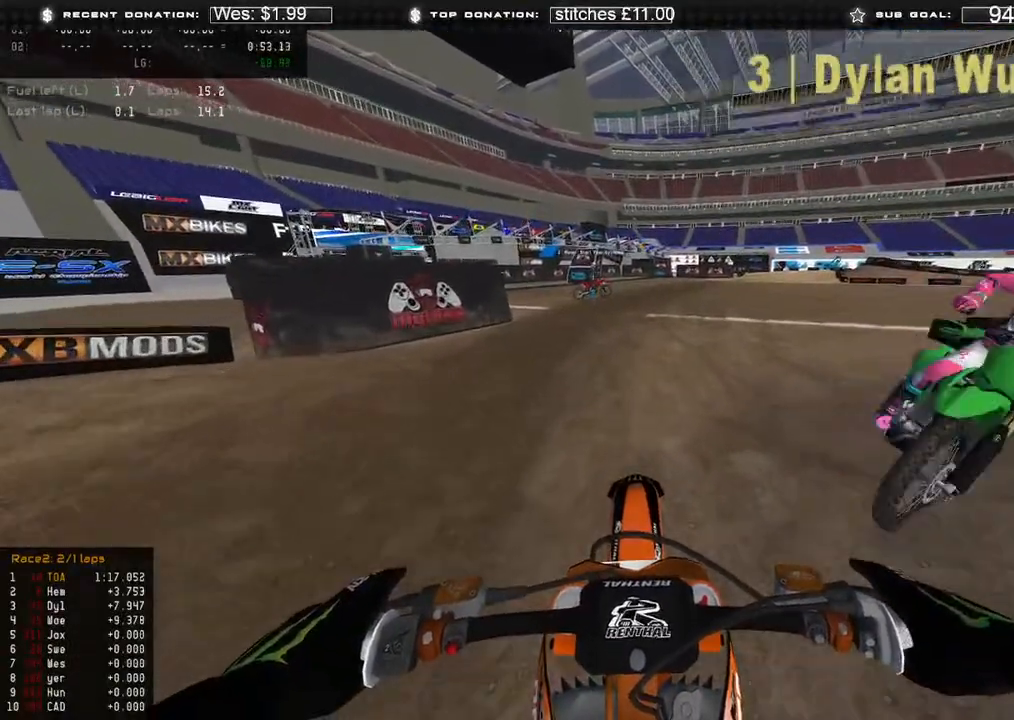
{"buttons": ["DPAD_UP"], "left_stick": "center", "right_stick": "center", "events": [[167, "R2", "down"], [333, "R2", "up"]]}
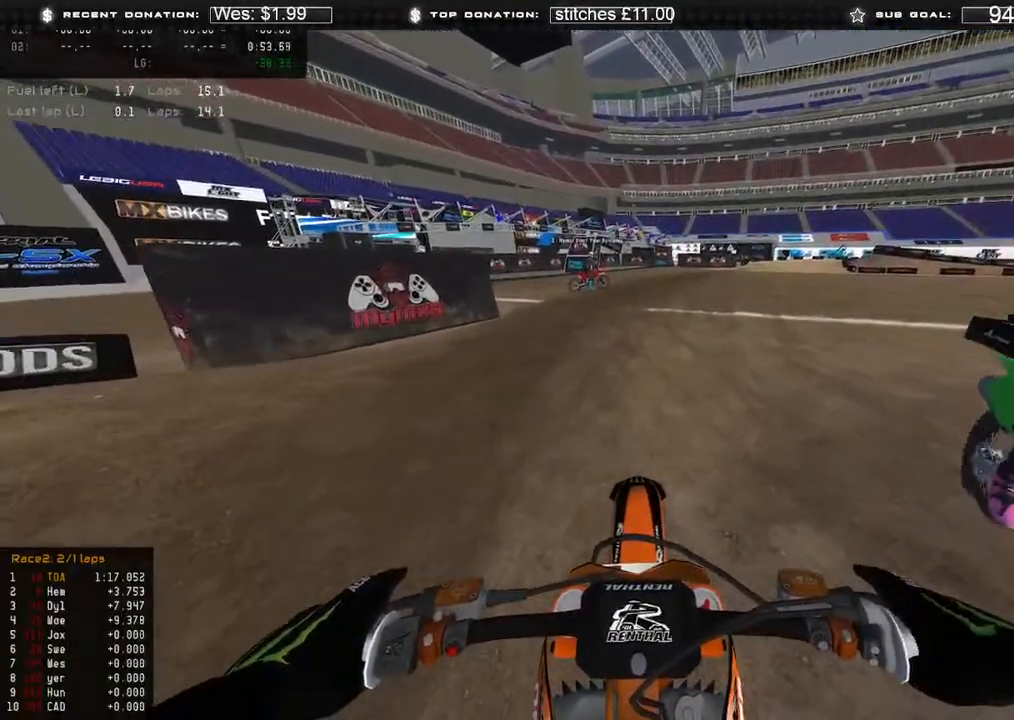
{"buttons": ["DPAD_UP"], "left_stick": "center", "right_stick": "center", "events": [[250, "R2", "down"], [417, "R2", "up"]]}
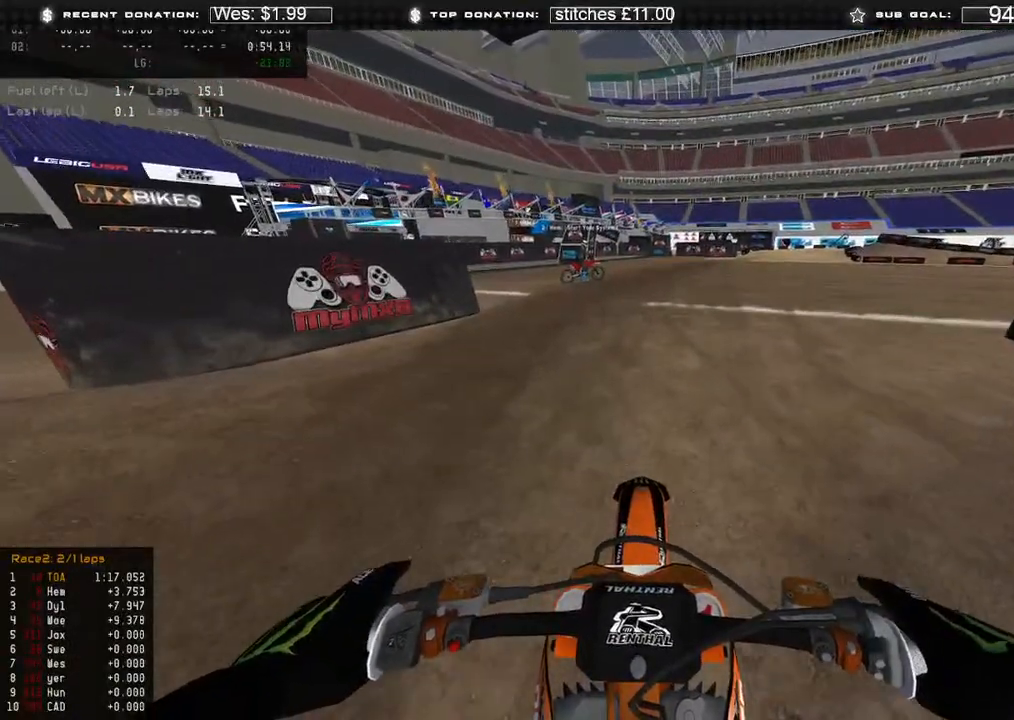
{"buttons": ["R2", "DPAD_UP"], "left_stick": "center", "right_stick": "center", "events": [[150, "R2", "down"]]}
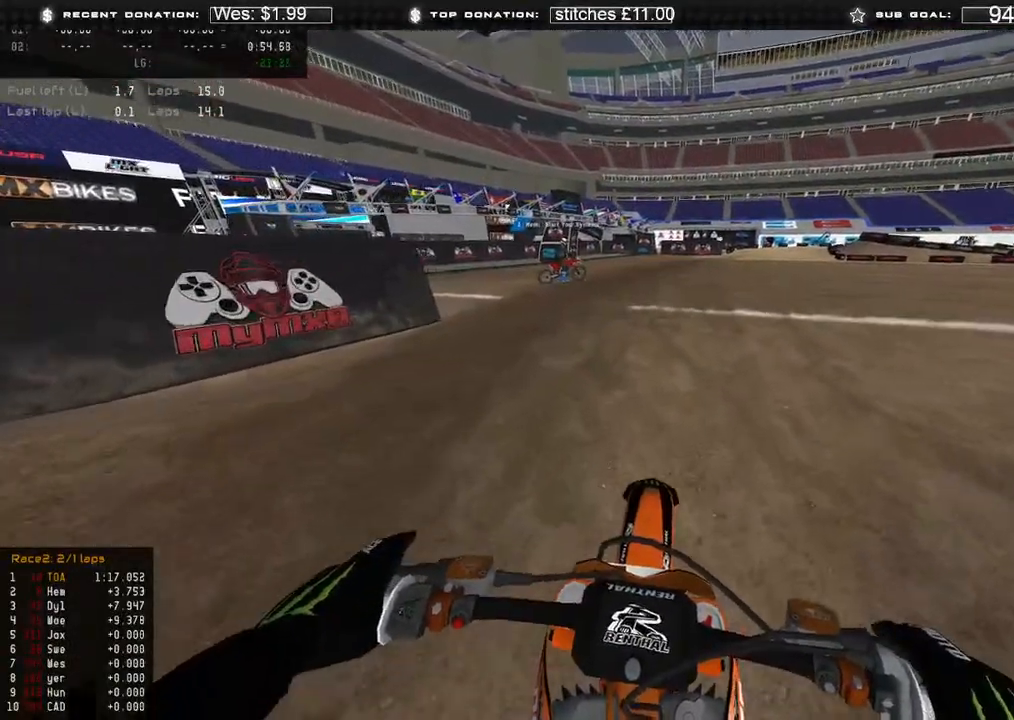
{"buttons": ["R2", "DPAD_UP"], "left_stick": "center", "right_stick": "center", "events": []}
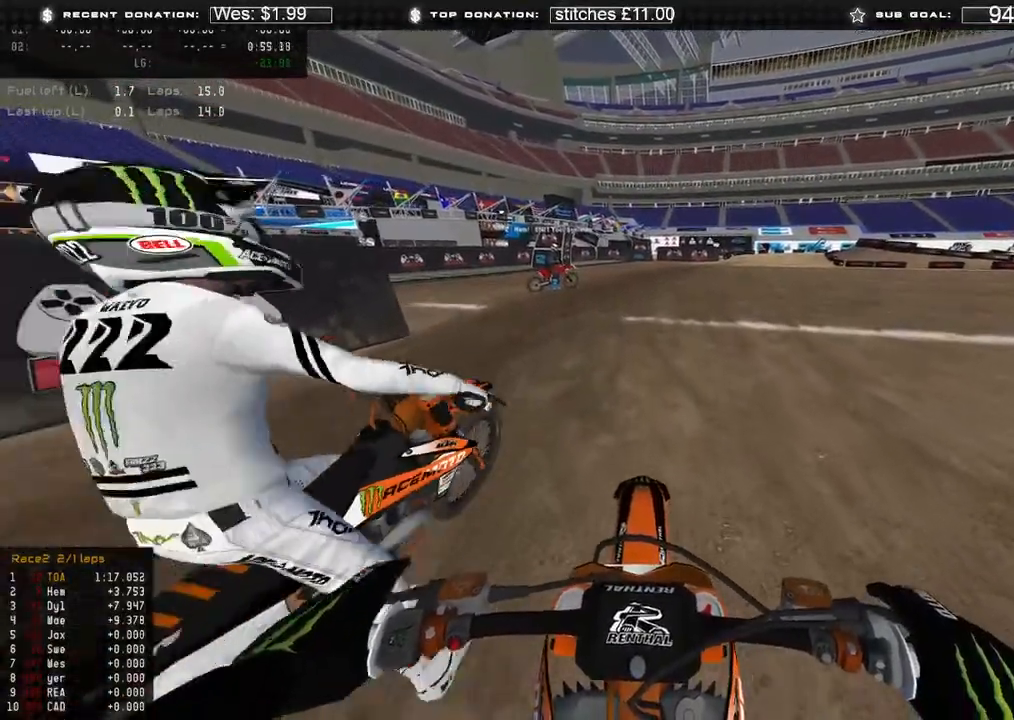
{"buttons": ["DPAD_UP"], "left_stick": "center", "right_stick": "center", "events": [[417, "R2", "up"]]}
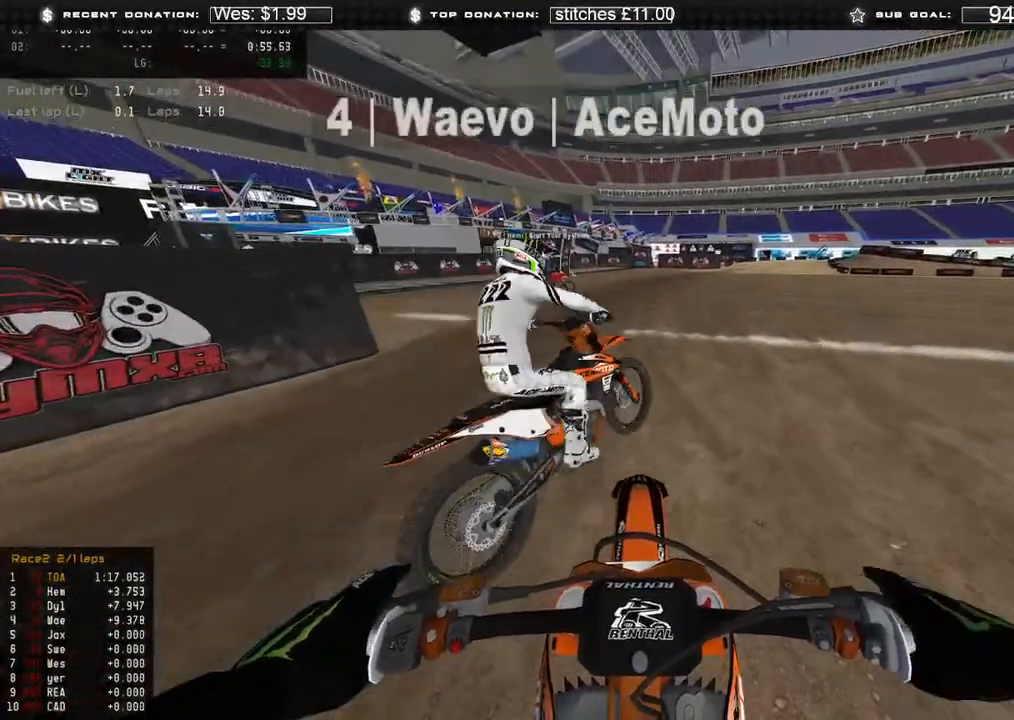
{"buttons": ["R2", "DPAD_UP"], "left_stick": "center", "right_stick": "center", "events": [[133, "R2", "down"]]}
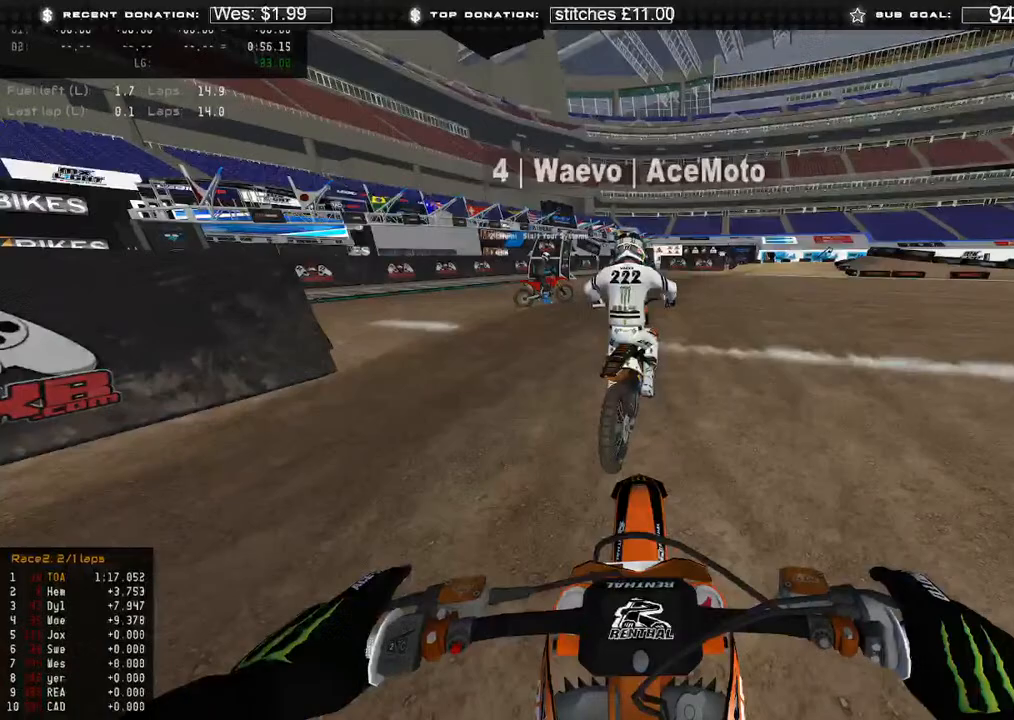
{"buttons": ["R2", "DPAD_UP"], "left_stick": "center", "right_stick": "center", "events": [[267, "R2", "up"], [400, "R2", "down"]]}
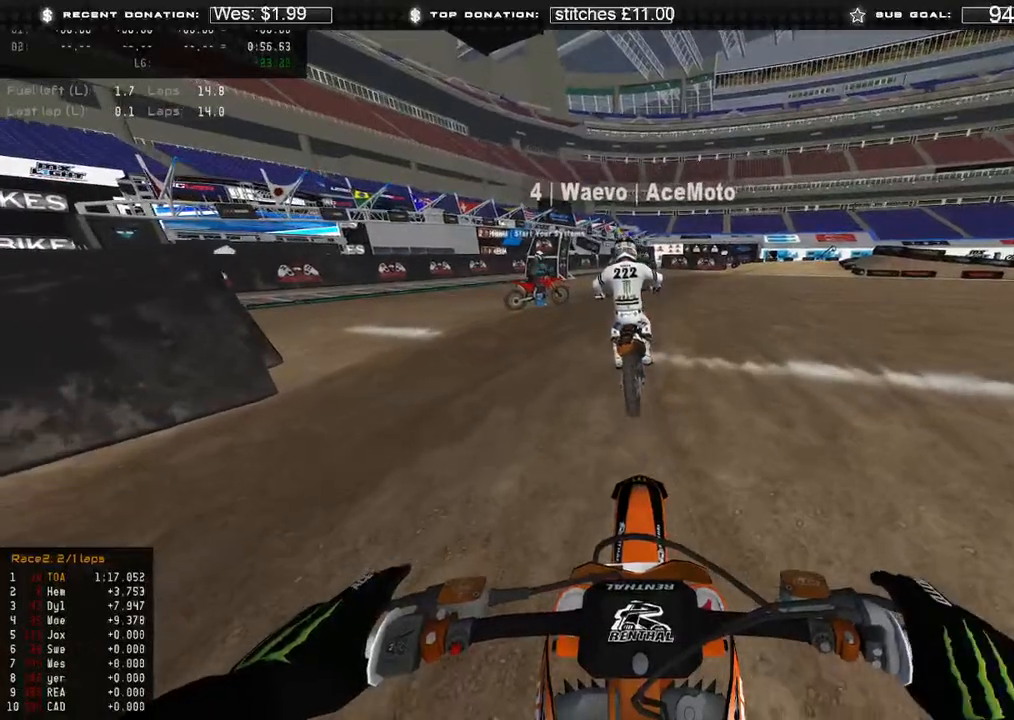
{"buttons": ["R2", "DPAD_UP"], "left_stick": "center", "right_stick": "center", "events": [[250, "R2", "up"], [417, "R2", "down"]]}
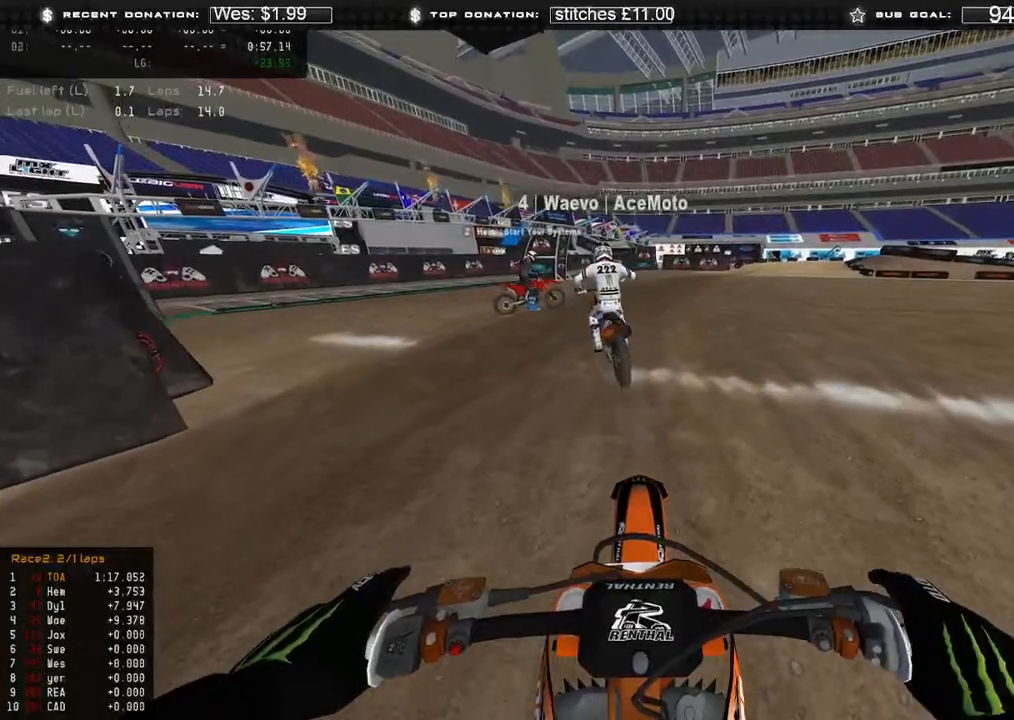
{"buttons": ["DPAD_UP"], "left_stick": "center", "right_stick": "center", "events": [[367, "R2", "up"]]}
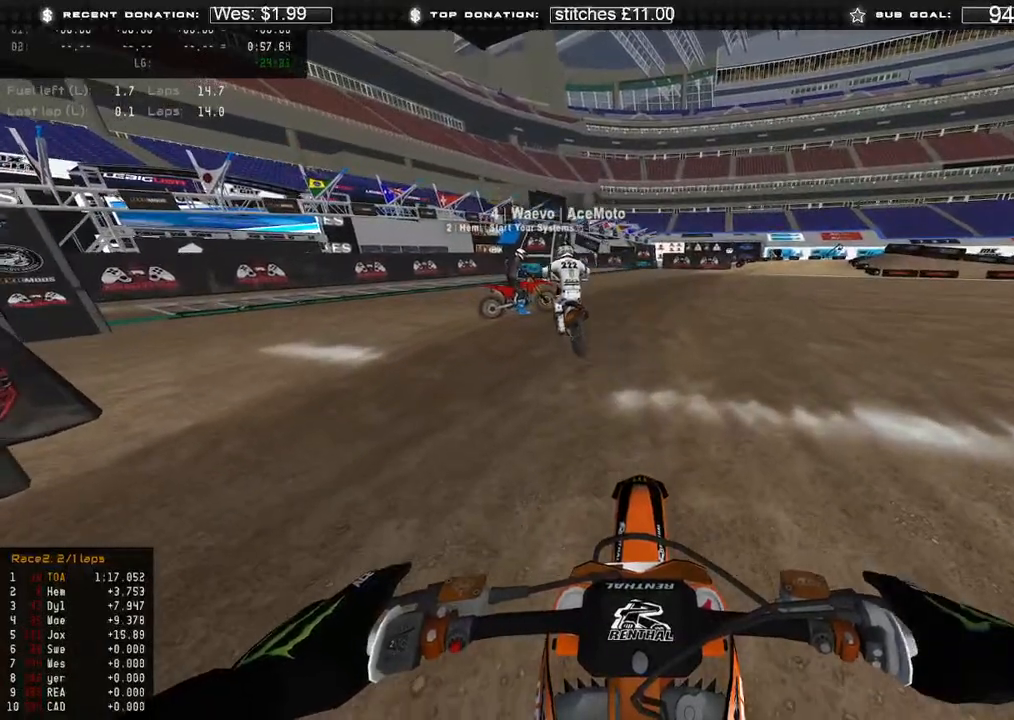
{"buttons": ["DPAD_UP"], "left_stick": "center", "right_stick": "center", "events": [[50, "R2", "down"], [400, "R2", "up"]]}
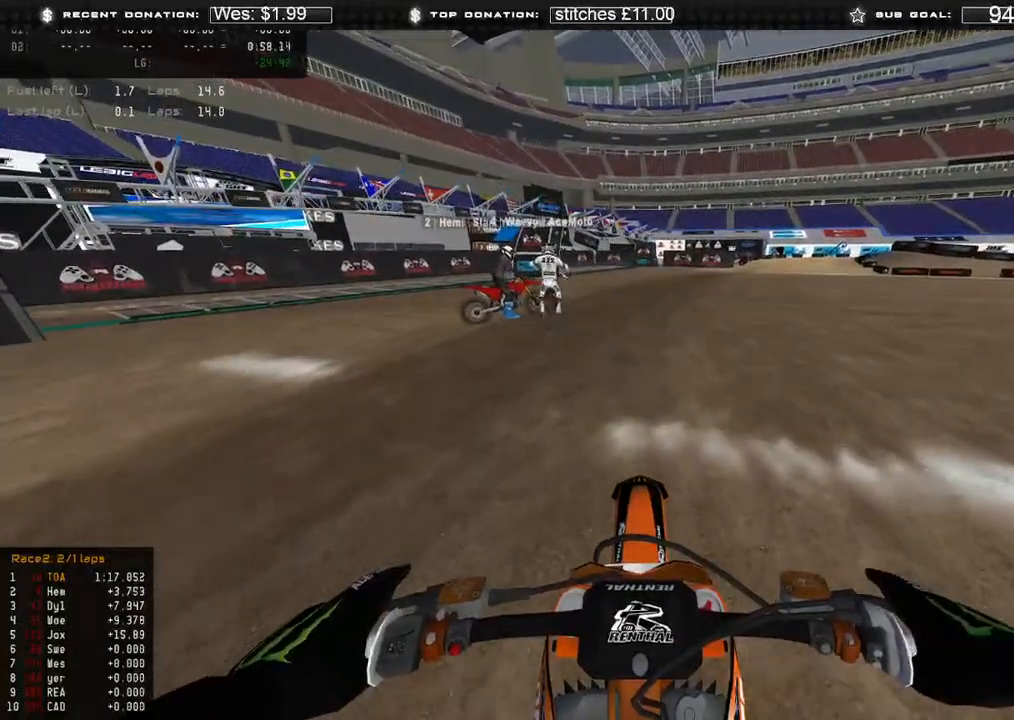
{"buttons": ["R2", "DPAD_UP"], "left_stick": "center", "right_stick": "center", "events": [[133, "R2", "down"]]}
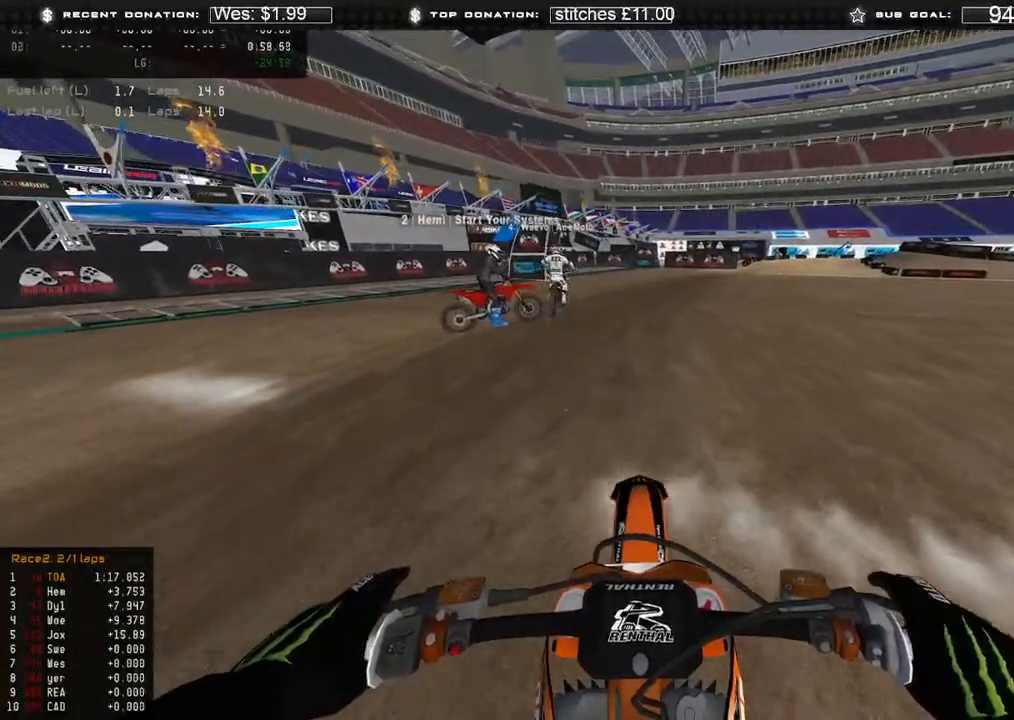
{"buttons": ["R2", "DPAD_UP"], "left_stick": "center", "right_stick": "center", "events": [[67, "R2", "up"], [283, "R2", "down"]]}
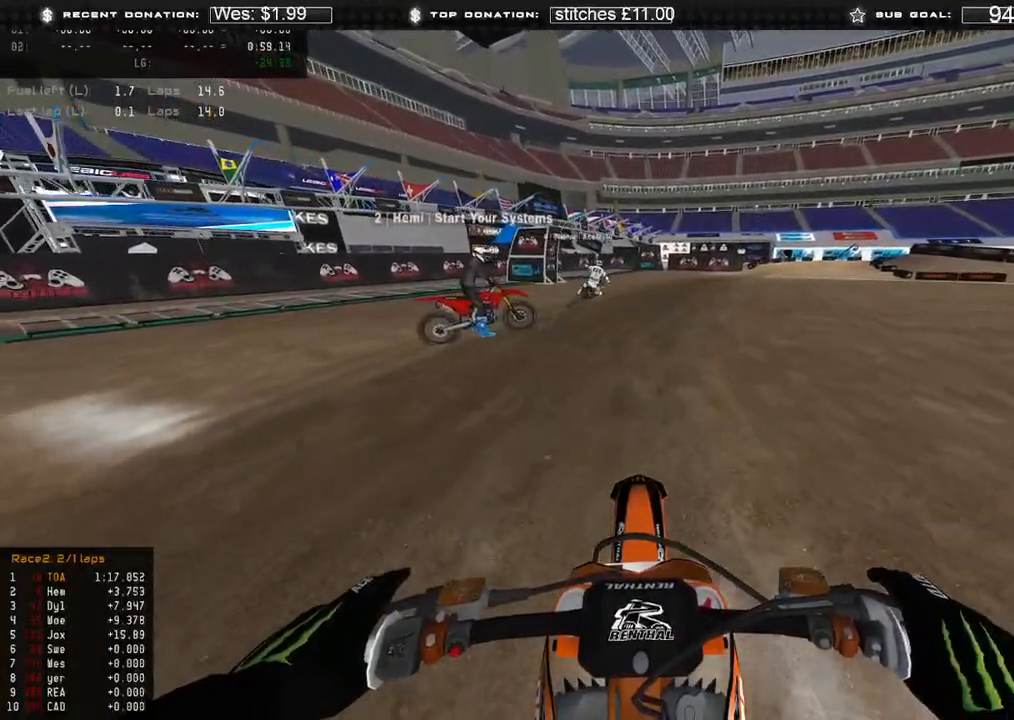
{"buttons": ["R2", "DPAD_UP"], "left_stick": "center", "right_stick": "center", "events": [[233, "R2", "up"], [433, "R2", "down"]]}
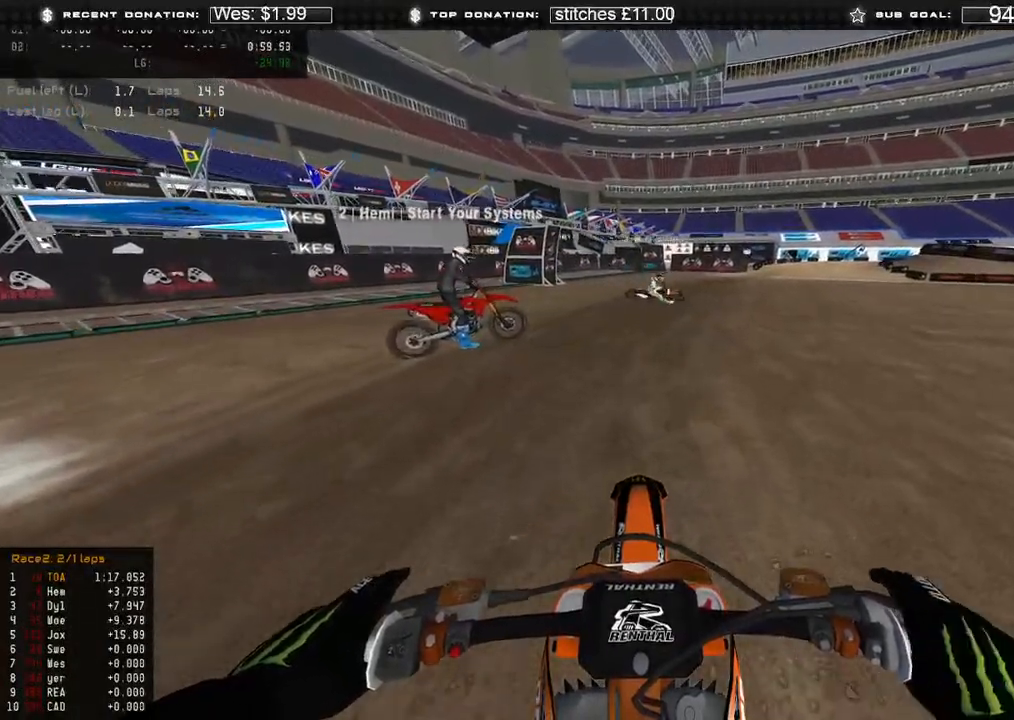
{"buttons": ["R2", "DPAD_UP"], "left_stick": "center", "right_stick": "center", "events": []}
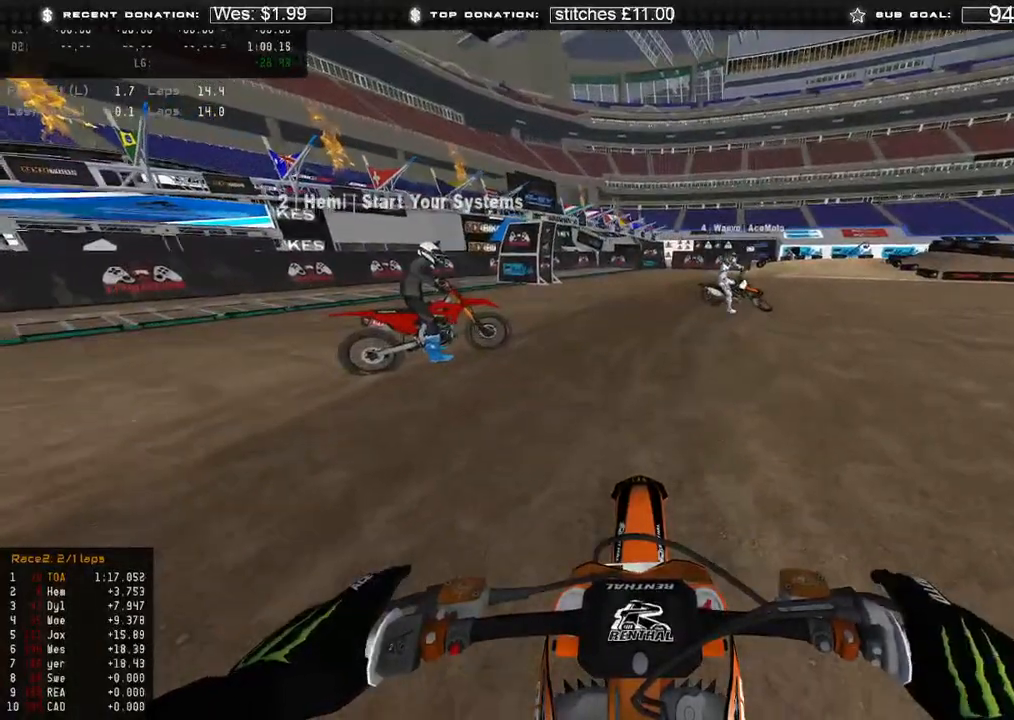
{"buttons": [], "left_stick": "center", "right_stick": "center", "events": [[50, "R2", "up"], [67, "DPAD_UP", "up"]]}